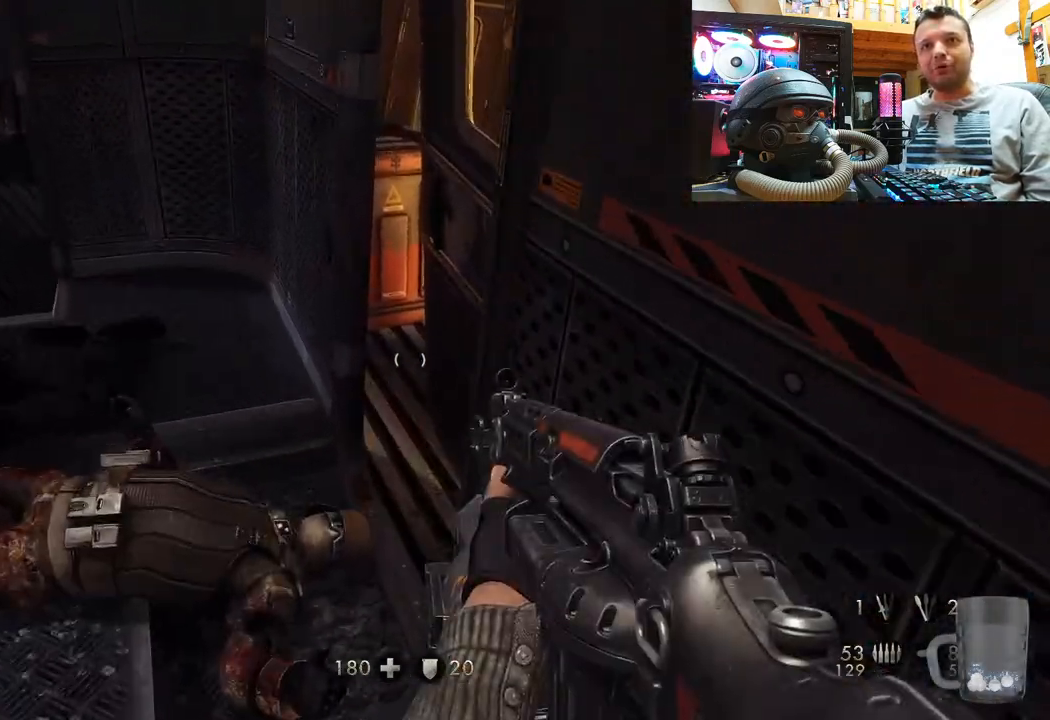
Gameplay with a controller (PlayStation layout); each line is a JSON object with the inputs held at the frame after it. "events" lists button and stick changes between this image and that frame as [ms after this image, input, new state], when the widget could be followed in between. Not read: L1 R3.
{"buttons": [], "left_stick": "center", "right_stick": "center", "events": [[17, "left_stick", "up-left"], [67, "right_stick", "up-left"], [200, "left_stick", "center"], [267, "left_stick", "up"], [317, "left_stick", "center"], [383, "right_stick", "center"]]}
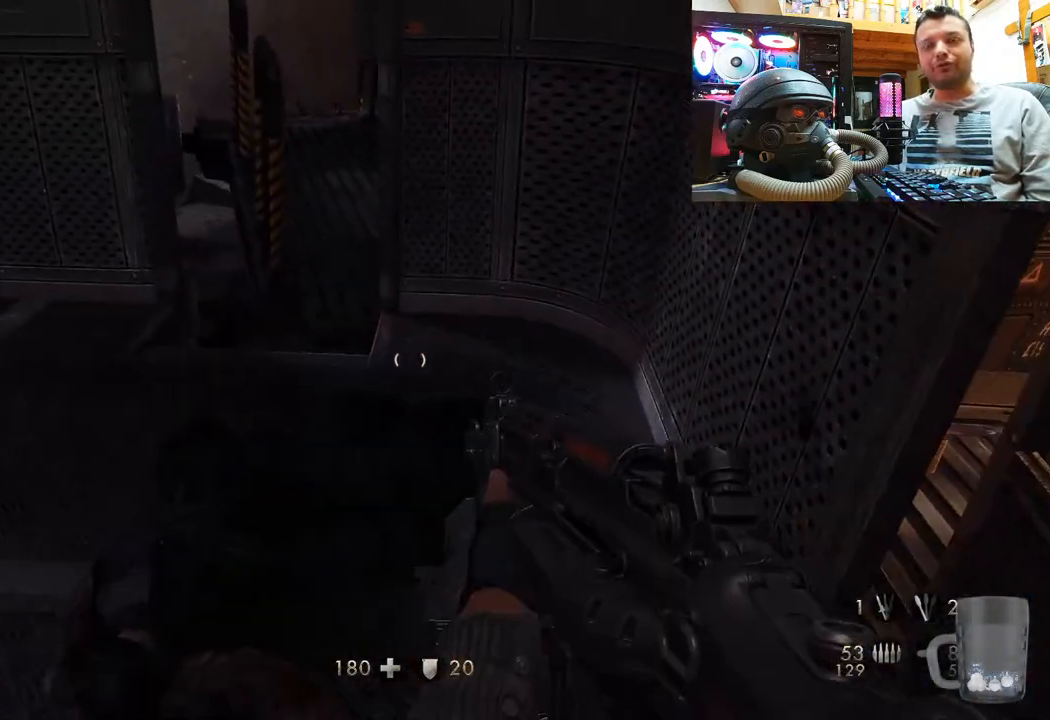
{"buttons": [], "left_stick": "up", "right_stick": "up-left", "events": [[67, "left_stick", "up"], [100, "right_stick", "left"], [217, "left_stick", "center"], [283, "left_stick", "up-right"], [400, "right_stick", "center"], [467, "left_stick", "up"], [483, "right_stick", "up-left"]]}
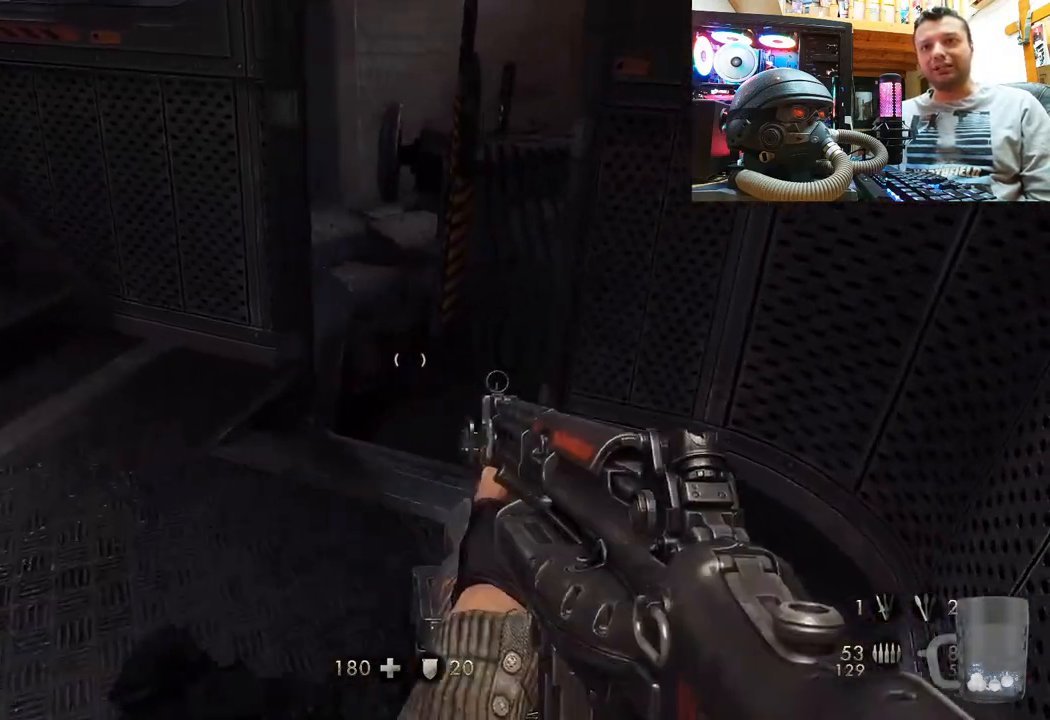
{"buttons": [], "left_stick": "center", "right_stick": "down-left", "events": [[200, "left_stick", "right"], [283, "left_stick", "center"], [500, "right_stick", "down-left"]]}
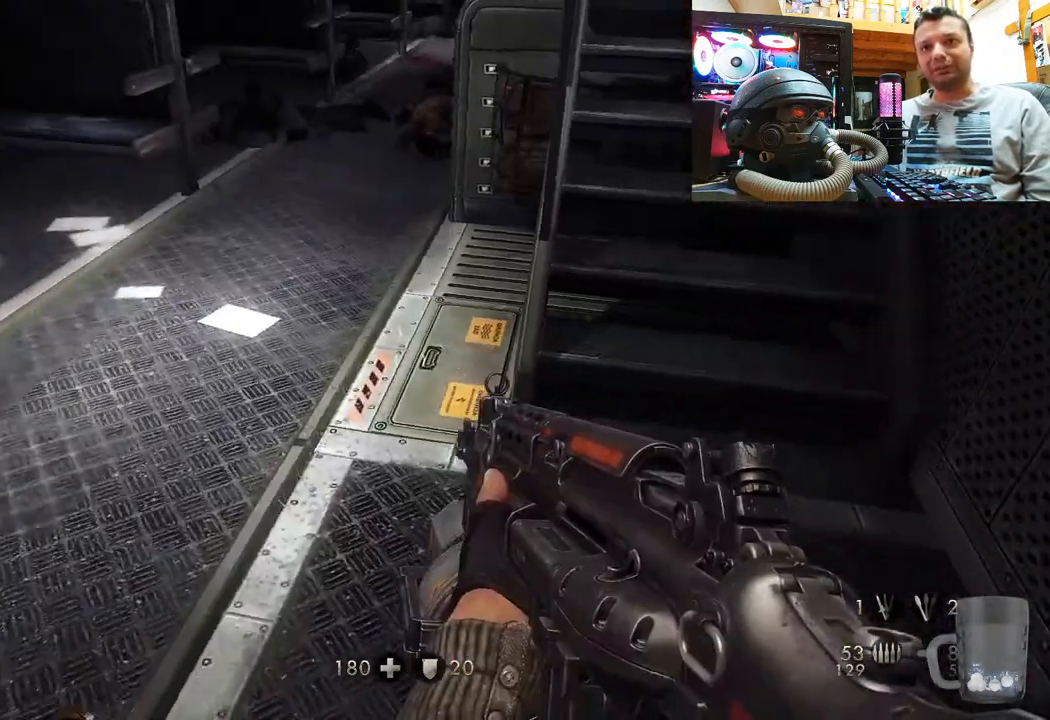
{"buttons": [], "left_stick": "up-right", "right_stick": "left", "events": [[83, "right_stick", "down-right"], [283, "right_stick", "down-left"], [367, "right_stick", "left"], [483, "left_stick", "up-right"]]}
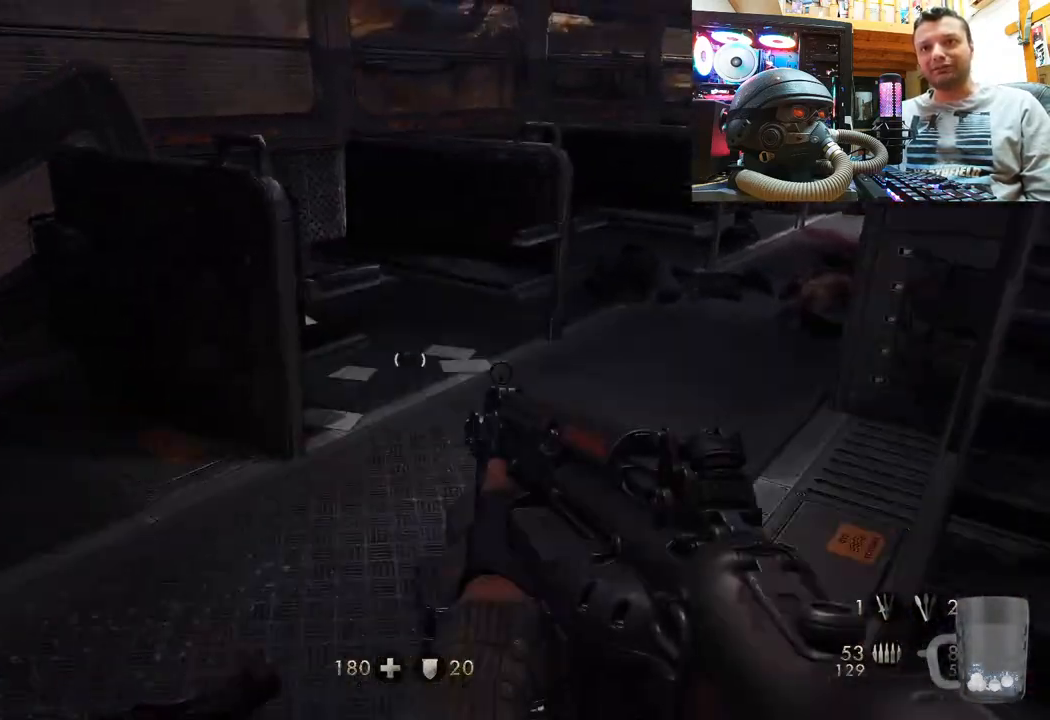
{"buttons": [], "left_stick": "up", "right_stick": "up-left", "events": [[33, "right_stick", "center"], [233, "left_stick", "up"], [233, "right_stick", "up"], [367, "right_stick", "up-left"]]}
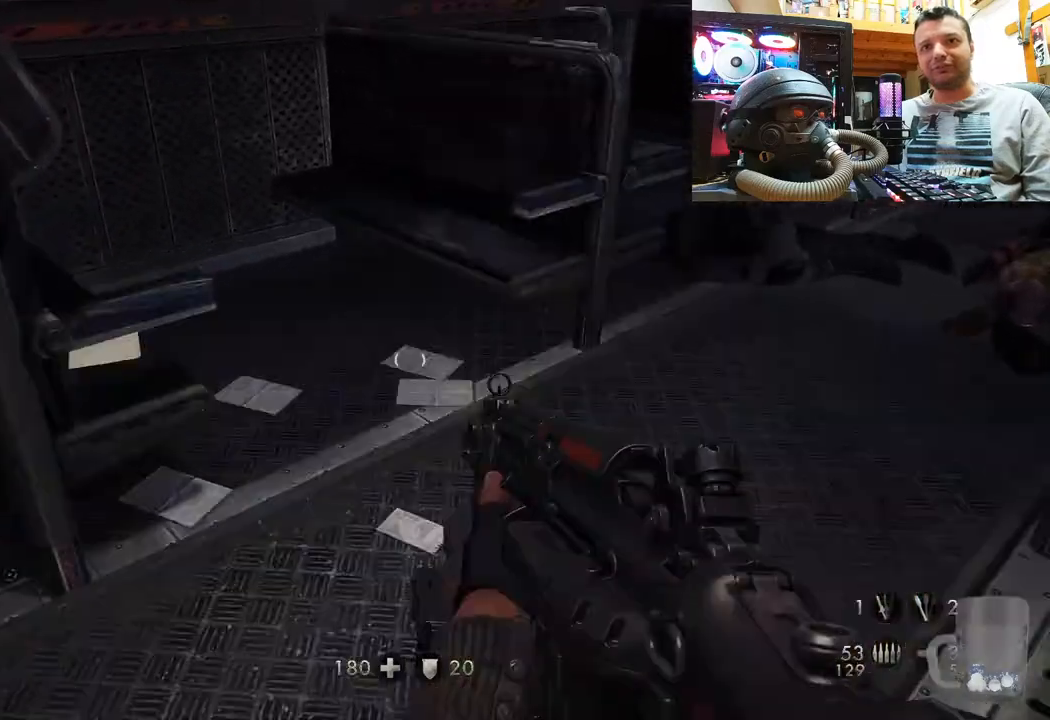
{"buttons": [], "left_stick": "center", "right_stick": "up-left", "events": [[167, "left_stick", "up-right"], [267, "left_stick", "center"]]}
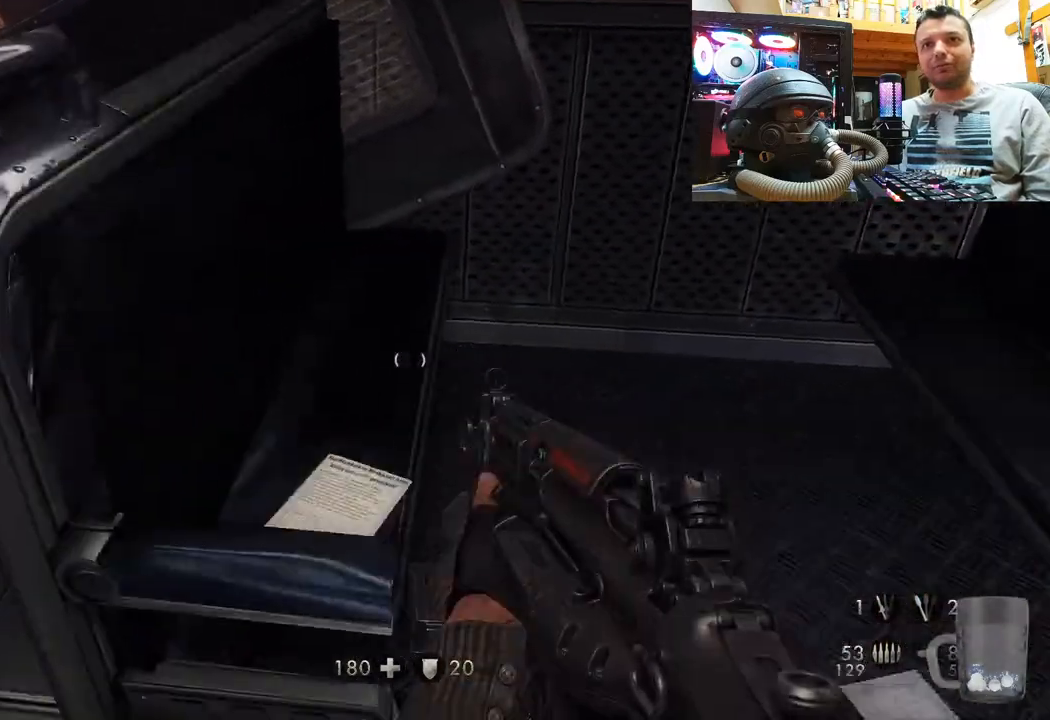
{"buttons": [], "left_stick": "center", "right_stick": "up-left", "events": [[150, "left_stick", "up-right"], [317, "left_stick", "down-right"], [467, "left_stick", "center"]]}
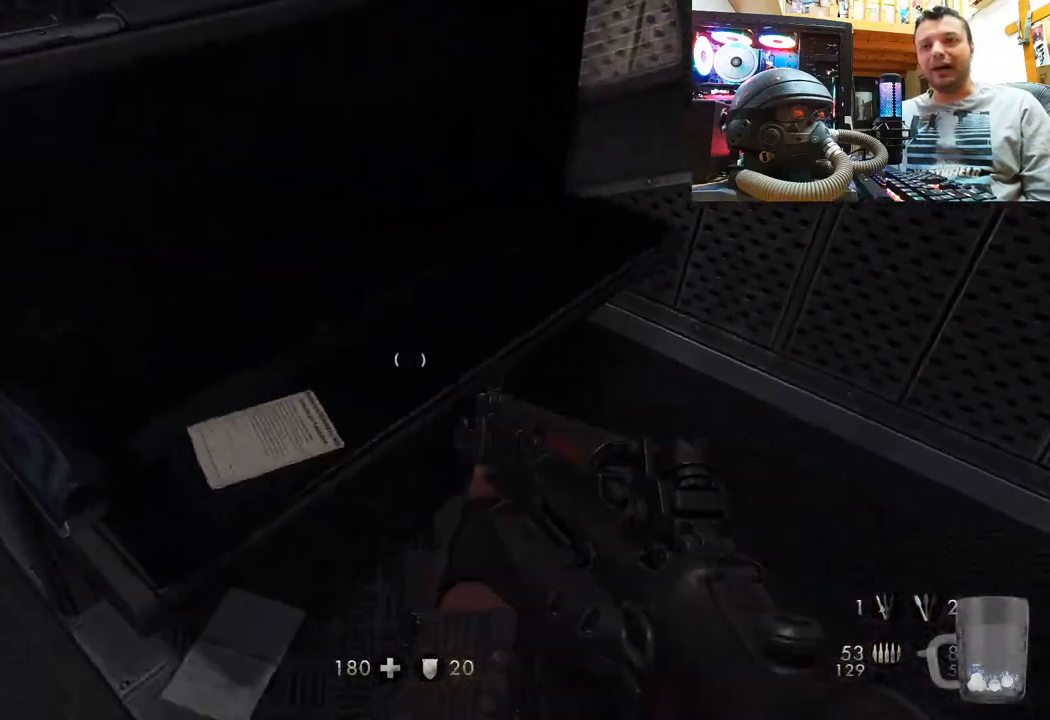
{"buttons": [], "left_stick": "center", "right_stick": "up-left", "events": [[100, "right_stick", "center"], [250, "right_stick", "up-left"]]}
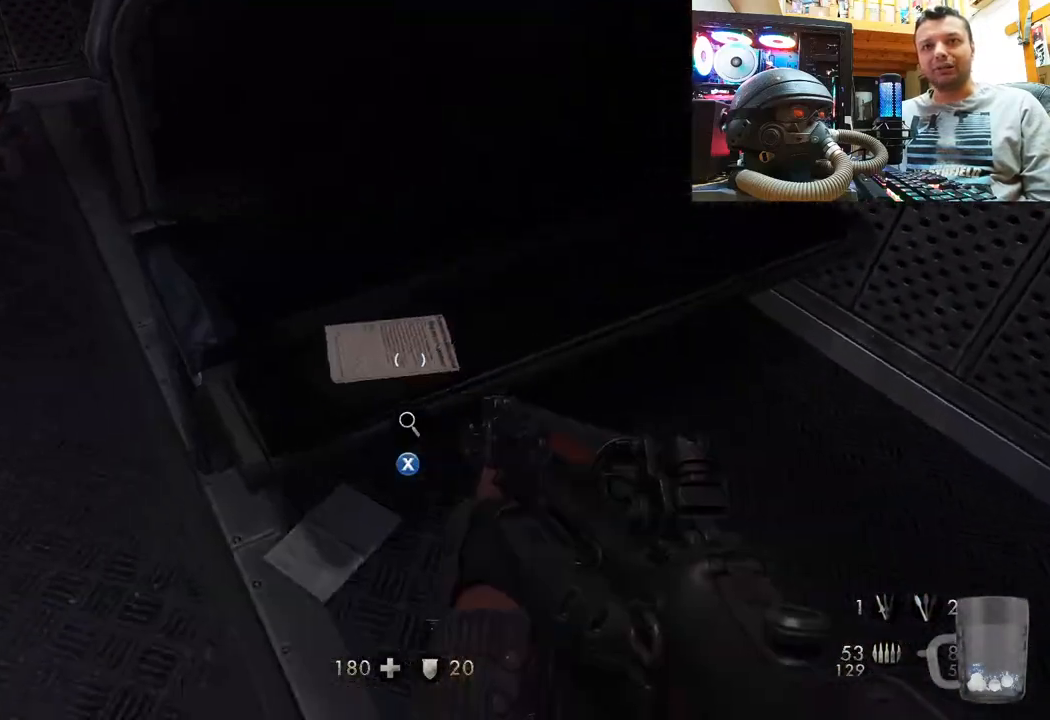
{"buttons": [], "left_stick": "center", "right_stick": "center", "events": [[33, "right_stick", "center"], [167, "right_stick", "up-left"], [217, "left_stick", "up"], [350, "left_stick", "center"], [483, "right_stick", "center"]]}
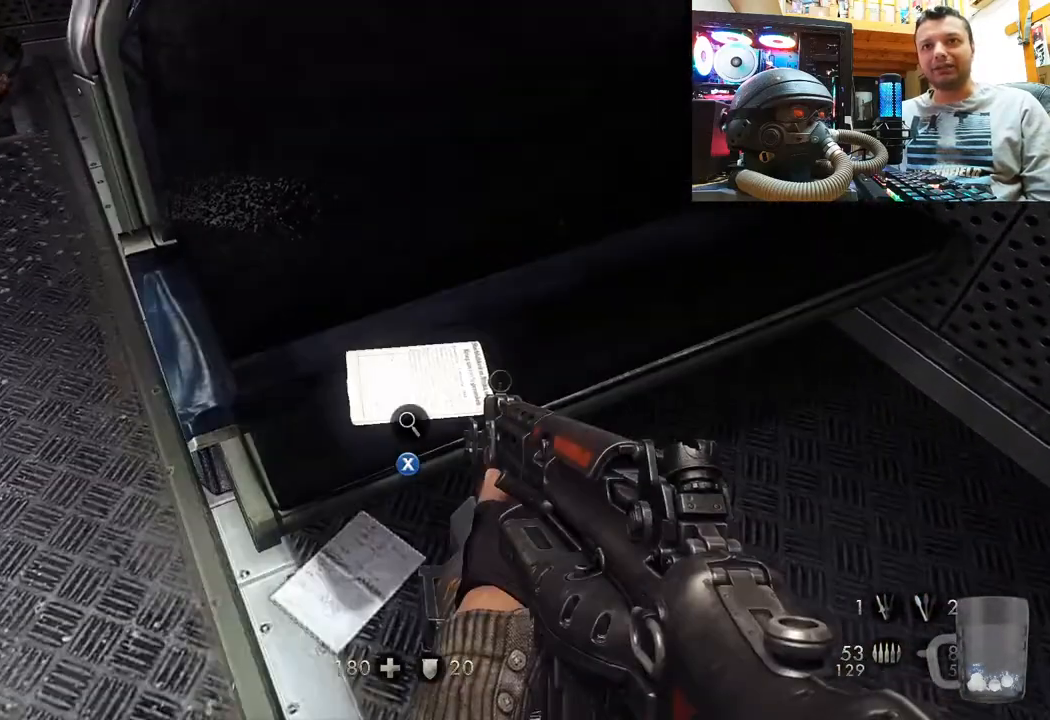
{"buttons": ["SQUARE"], "left_stick": "center", "right_stick": "center", "events": [[383, "SQUARE", "down"]]}
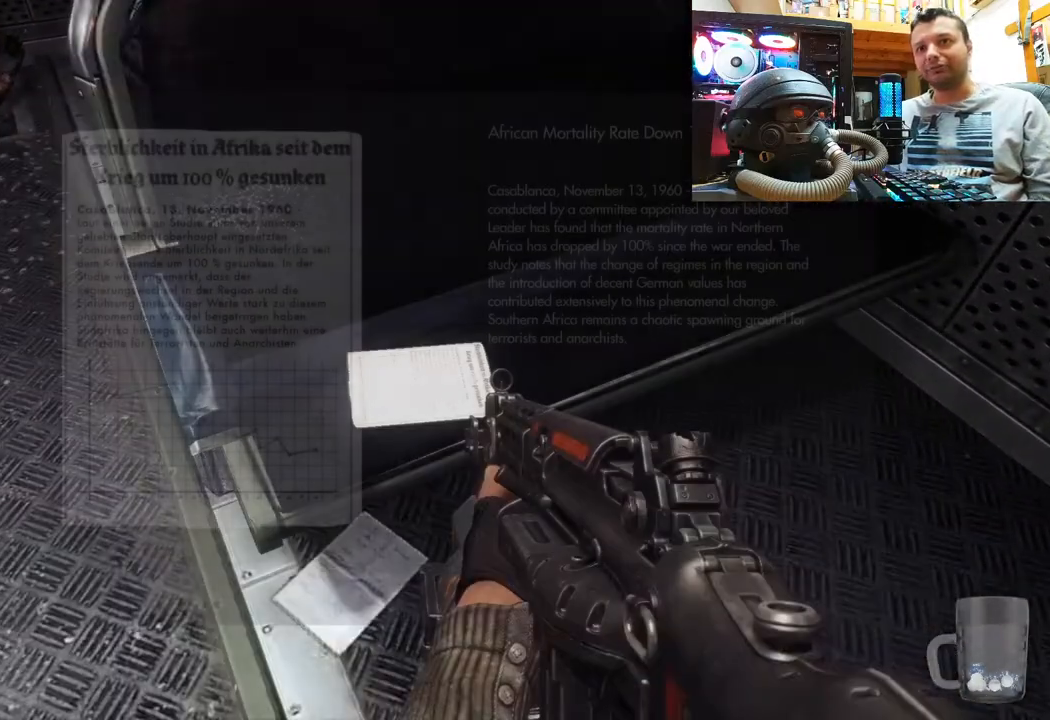
{"buttons": [], "left_stick": "center", "right_stick": "center", "events": [[17, "SQUARE", "up"]]}
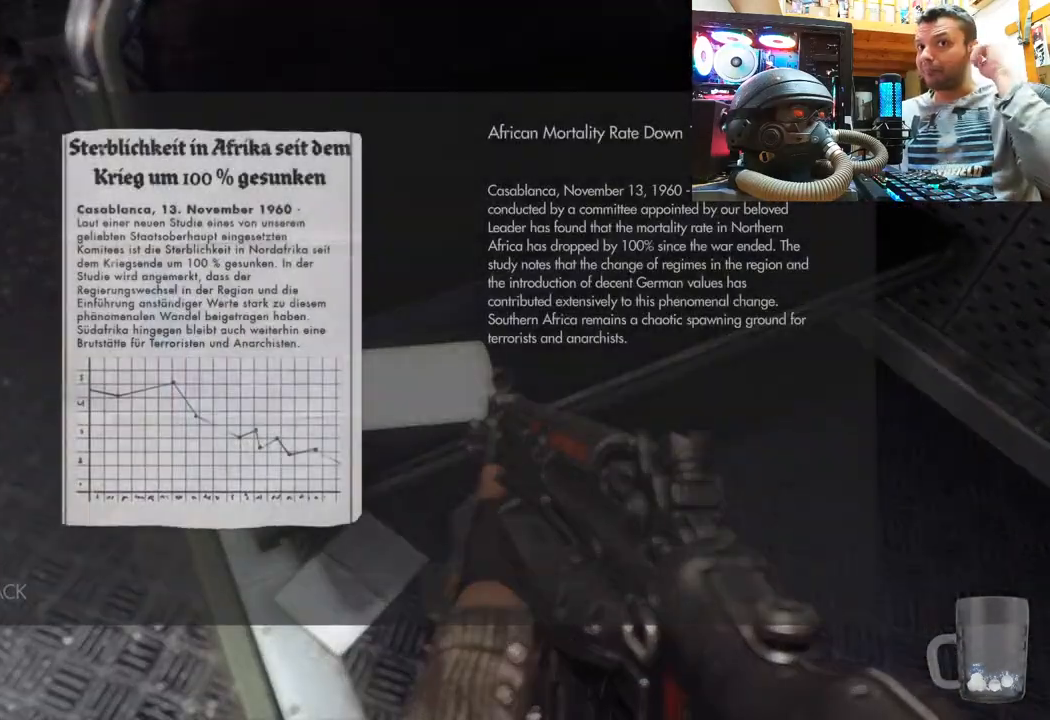
{"buttons": [], "left_stick": "center", "right_stick": "center", "events": []}
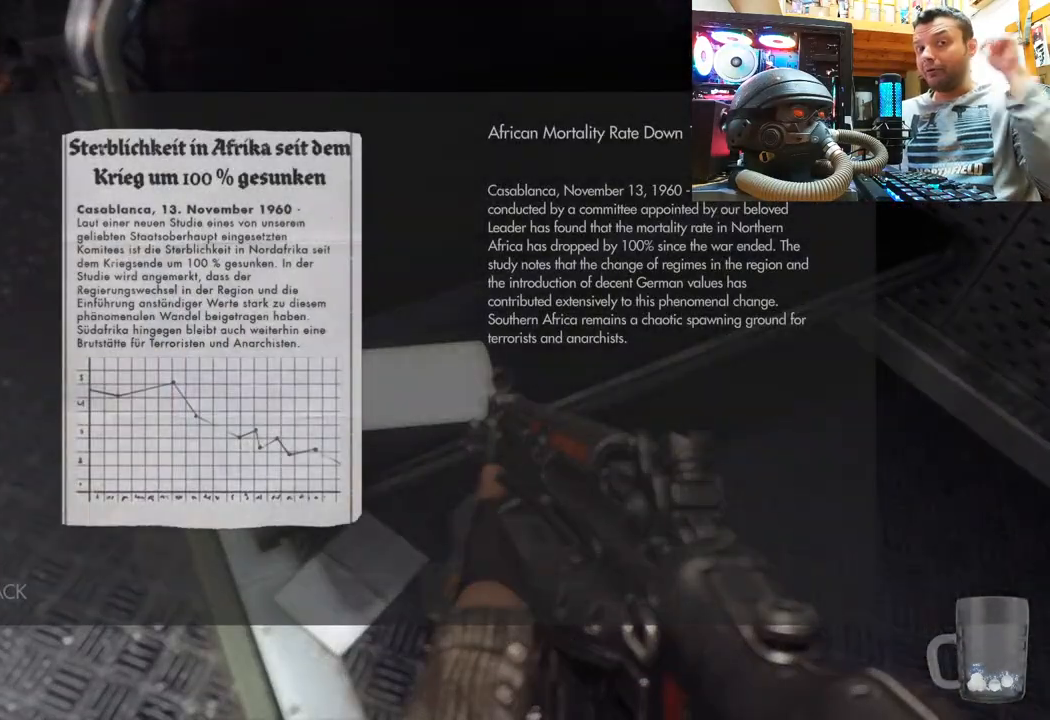
{"buttons": [], "left_stick": "center", "right_stick": "center", "events": []}
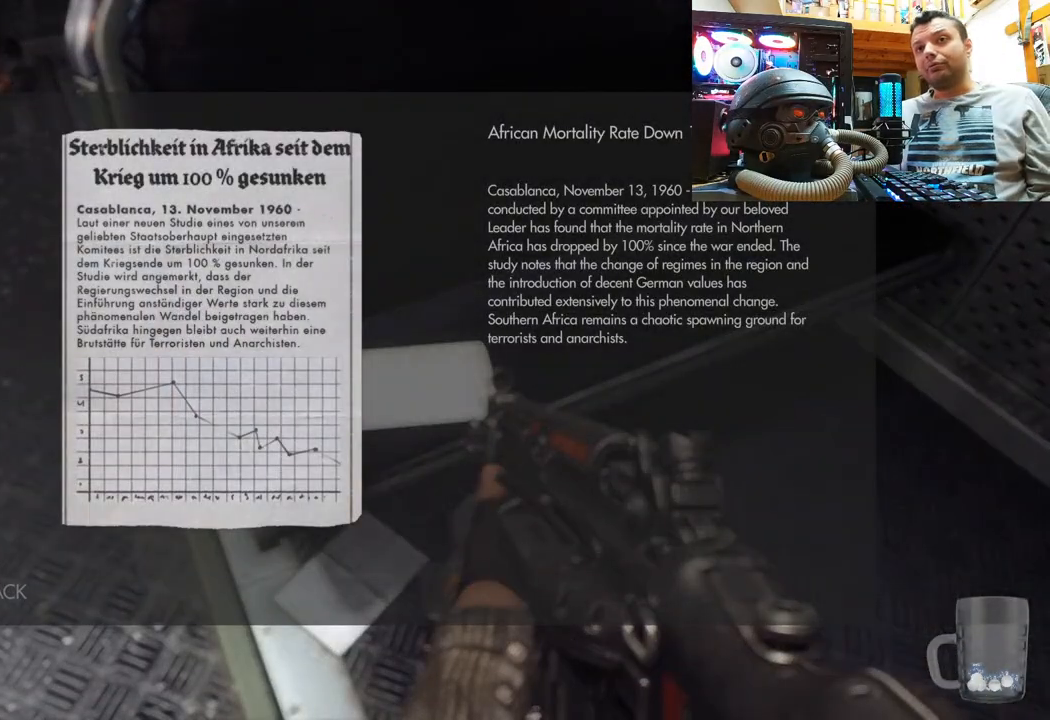
{"buttons": [], "left_stick": "center", "right_stick": "center", "events": [[67, "SQUARE", "down"], [217, "SQUARE", "up"]]}
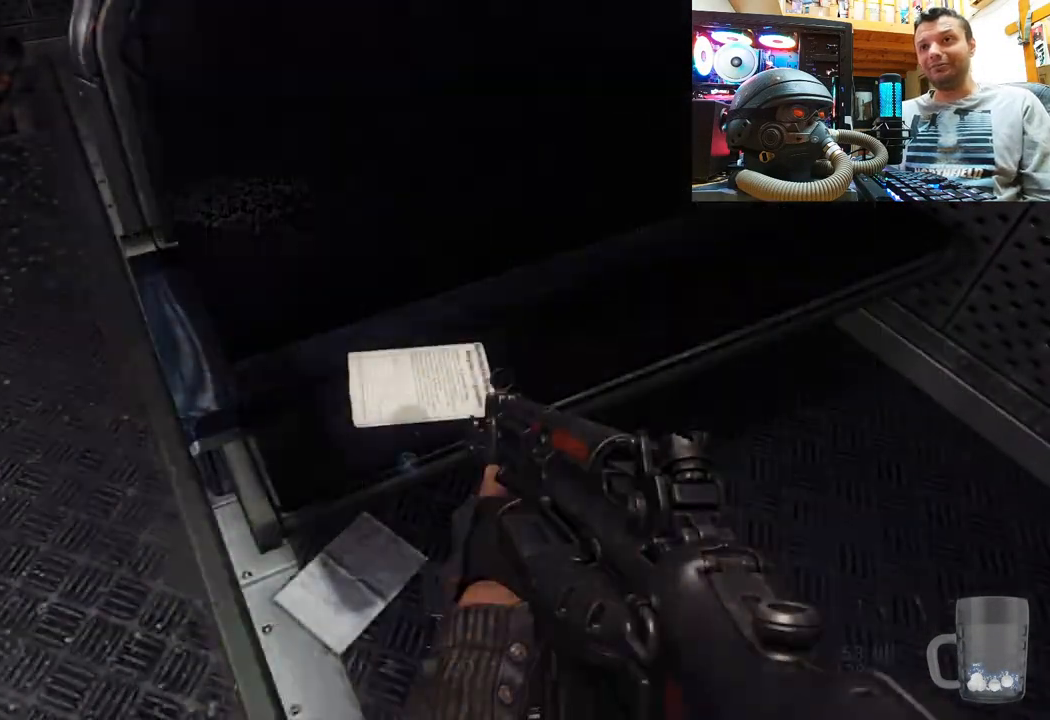
{"buttons": [], "left_stick": "center", "right_stick": "down-right", "events": [[350, "right_stick", "down-right"]]}
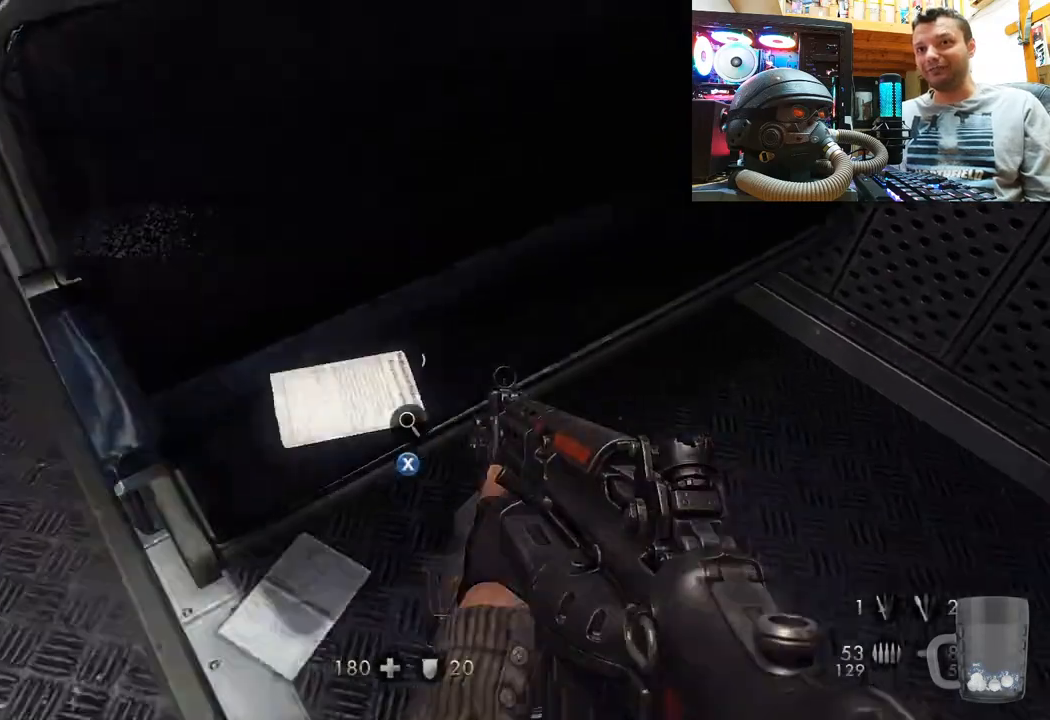
{"buttons": [], "left_stick": "center", "right_stick": "down-right", "events": [[83, "left_stick", "down-left"], [500, "left_stick", "center"]]}
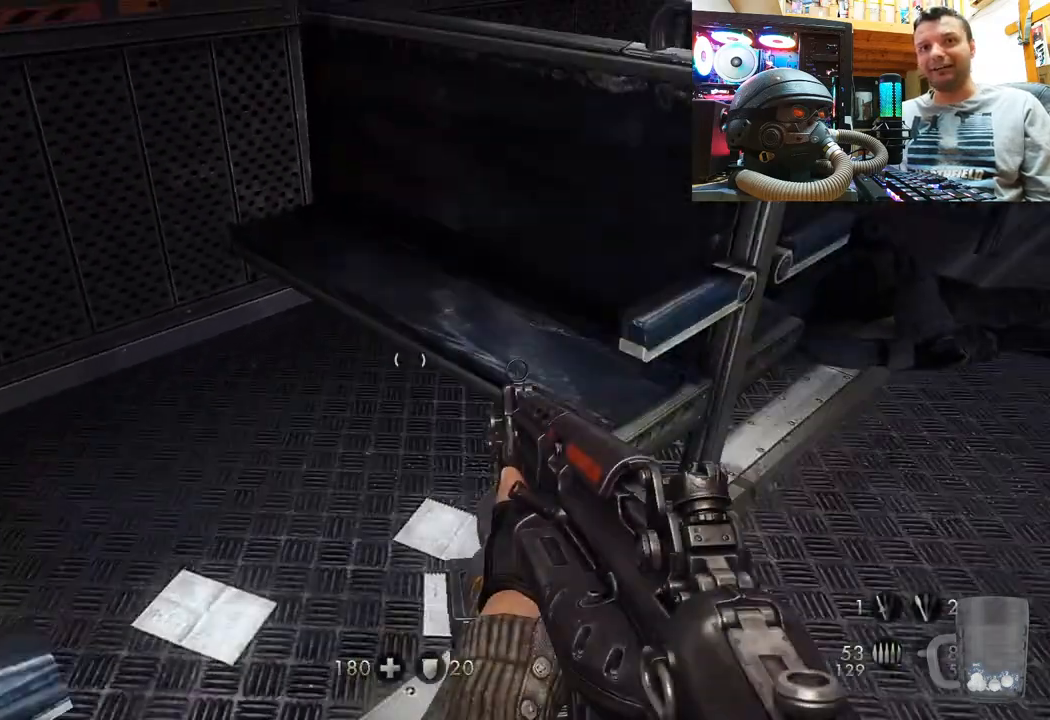
{"buttons": [], "left_stick": "center", "right_stick": "down-right", "events": [[50, "right_stick", "center"], [250, "right_stick", "down-right"]]}
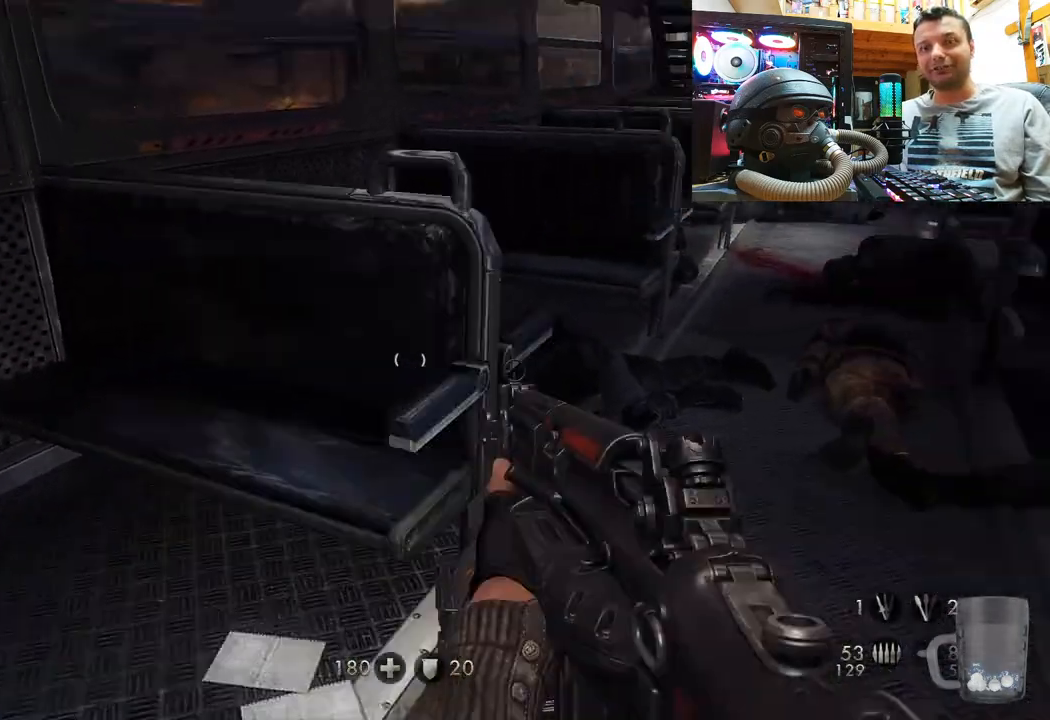
{"buttons": [], "left_stick": "center", "right_stick": "center", "events": [[100, "right_stick", "center"]]}
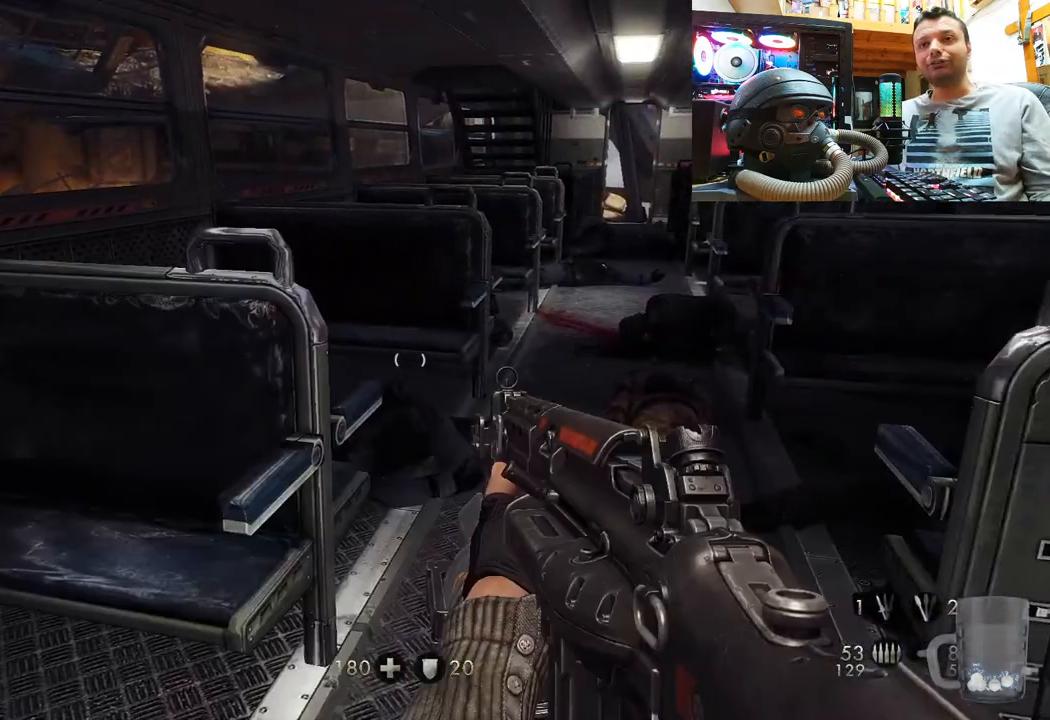
{"buttons": [], "left_stick": "center", "right_stick": "center", "events": []}
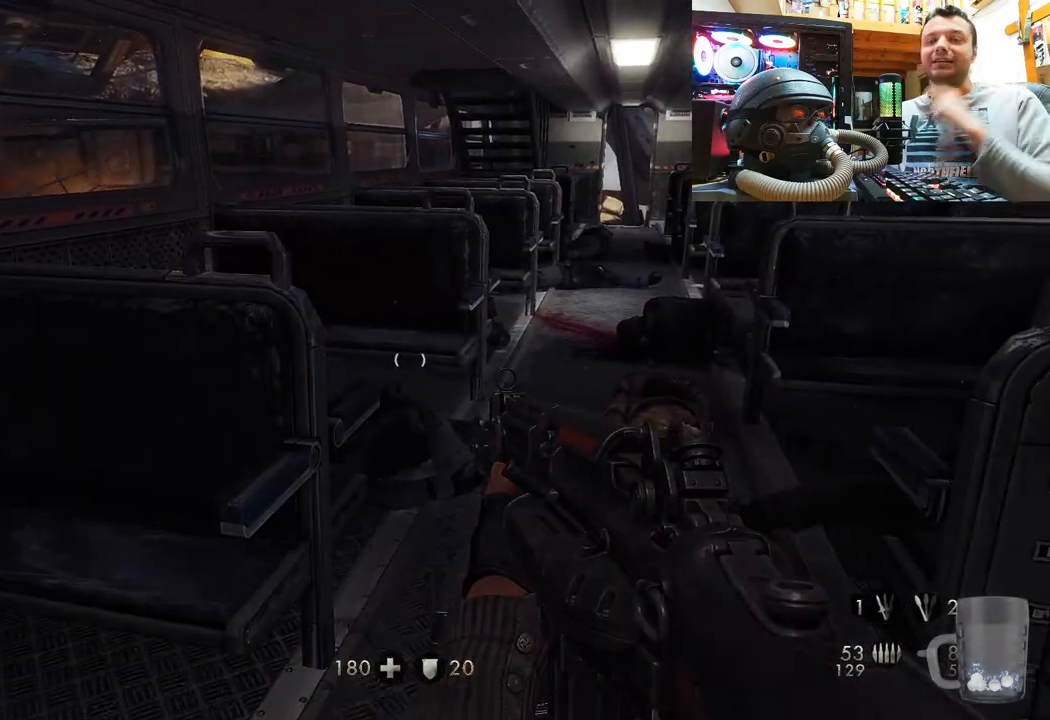
{"buttons": [], "left_stick": "center", "right_stick": "center", "events": [[167, "right_stick", "down-right"], [433, "right_stick", "center"]]}
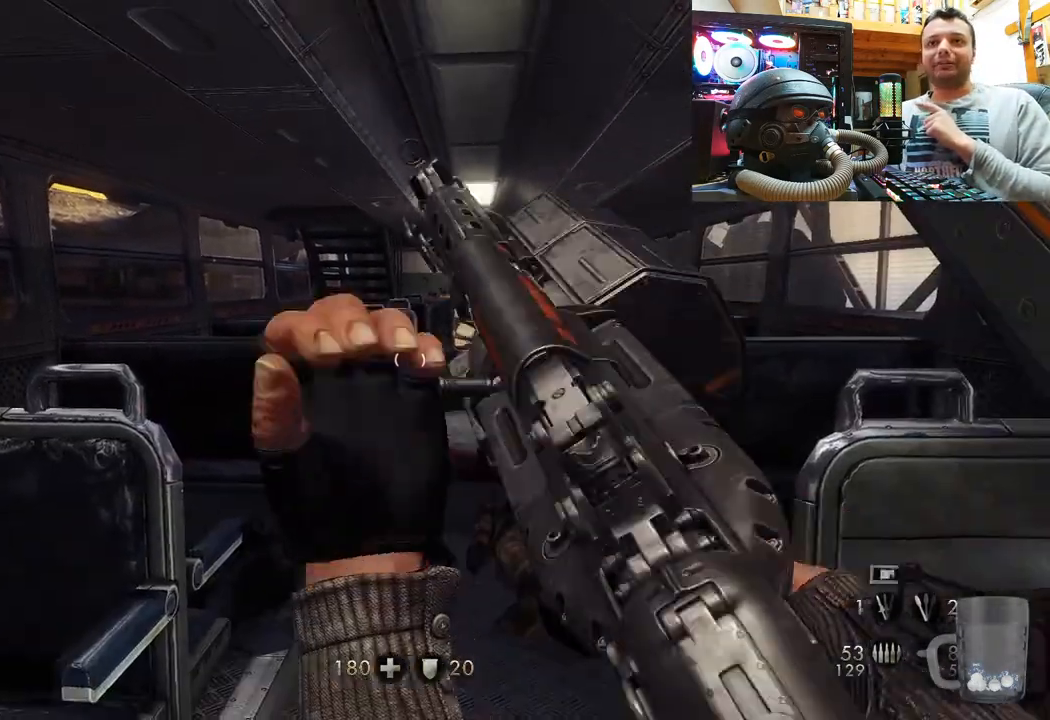
{"buttons": [], "left_stick": "center", "right_stick": "center", "events": [[150, "right_stick", "down-right"], [367, "right_stick", "center"]]}